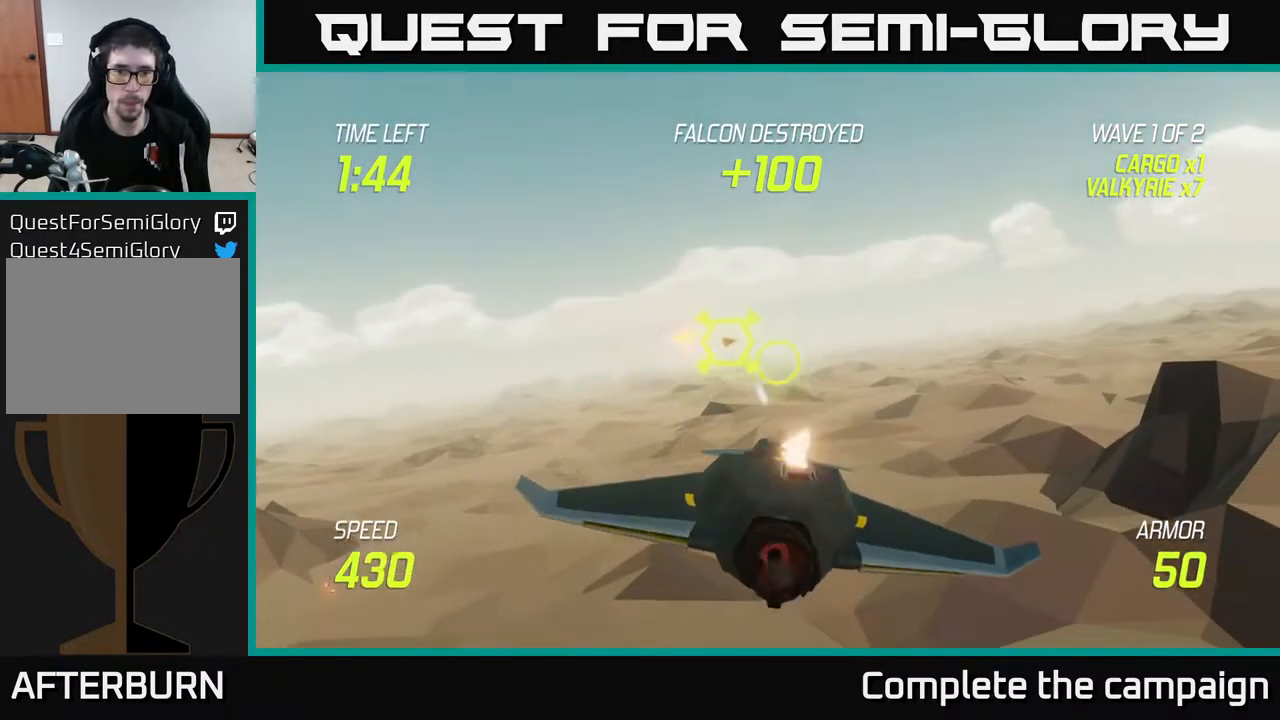
Gameplay with a controller (Xbox layout); each line is a JSON object with the inputs held at the frame after it. "events" lists button and stick changes between this image and that frame as [ms after this image, input, new state], when the widget could be followed in between.
{"buttons": ["L2"], "left_stick": "up", "right_stick": "center", "events": [[50, "R2", "up"], [200, "R2", "down"], [200, "left_stick", "center"], [300, "left_stick", "right"], [333, "R2", "up"], [450, "L2", "down"], [500, "left_stick", "up"]]}
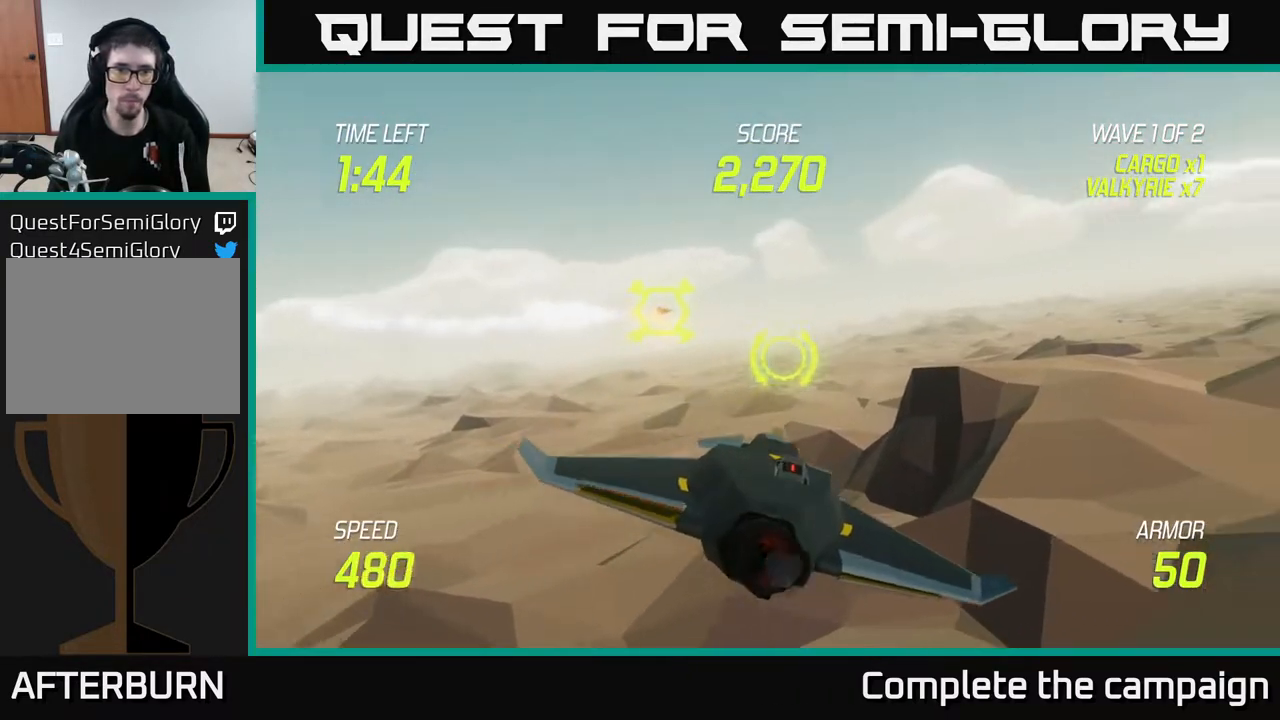
{"buttons": [], "left_stick": "right", "right_stick": "center", "events": [[100, "L2", "up"], [183, "left_stick", "right"], [267, "left_stick", "down"], [467, "left_stick", "right"]]}
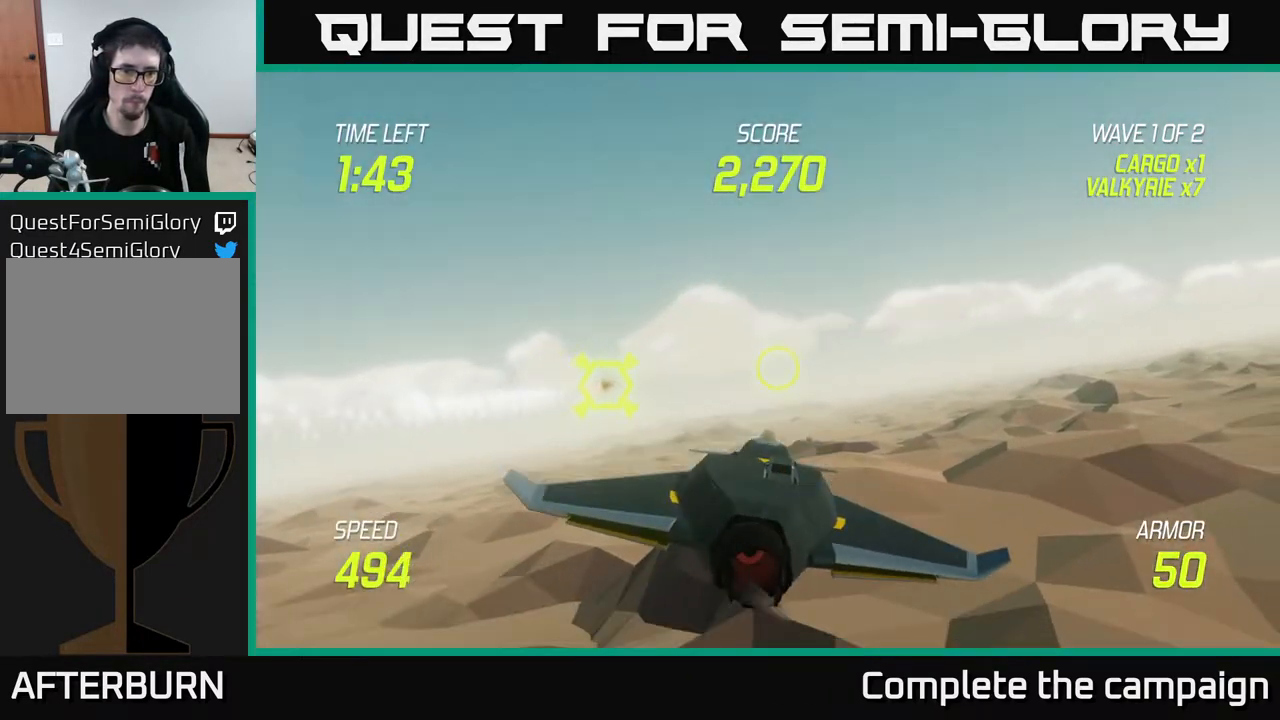
{"buttons": [], "left_stick": "right", "right_stick": "center", "events": [[83, "left_stick", "up-left"], [233, "left_stick", "right"]]}
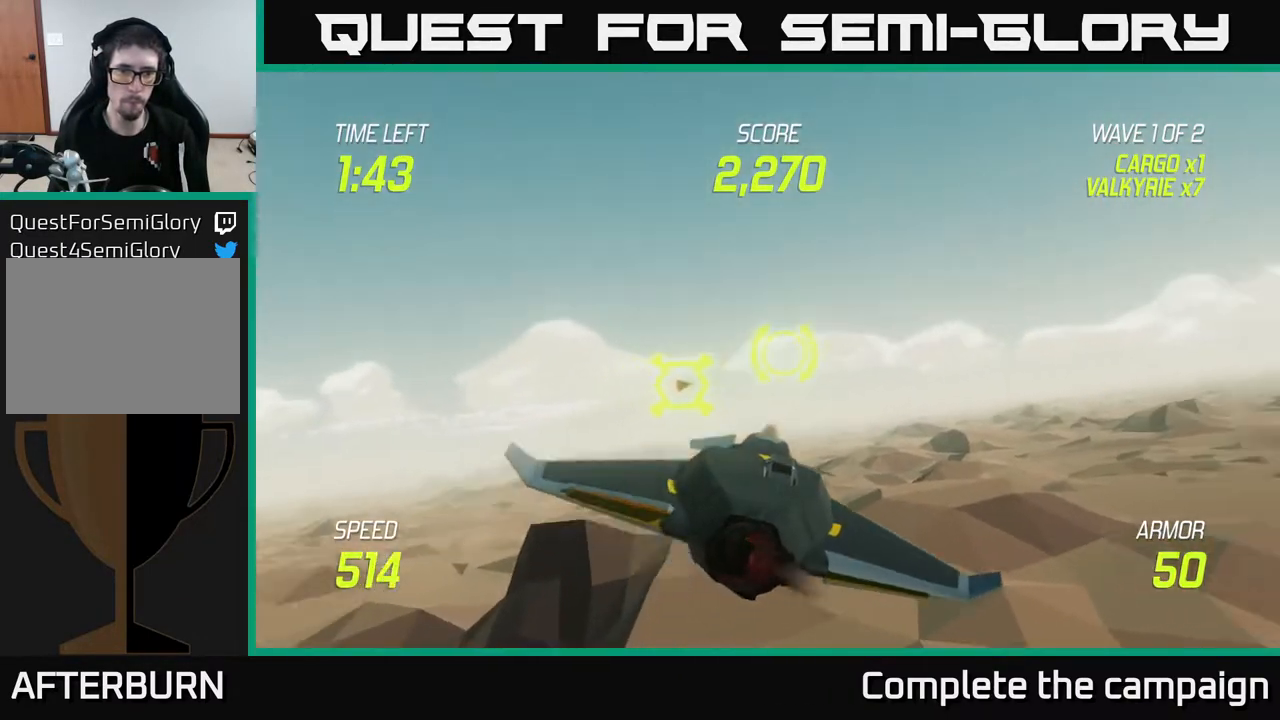
{"buttons": ["R2"], "left_stick": "right", "right_stick": "center", "events": [[150, "left_stick", "center"], [183, "R2", "down"], [350, "R2", "up"], [400, "left_stick", "right"], [450, "R2", "down"]]}
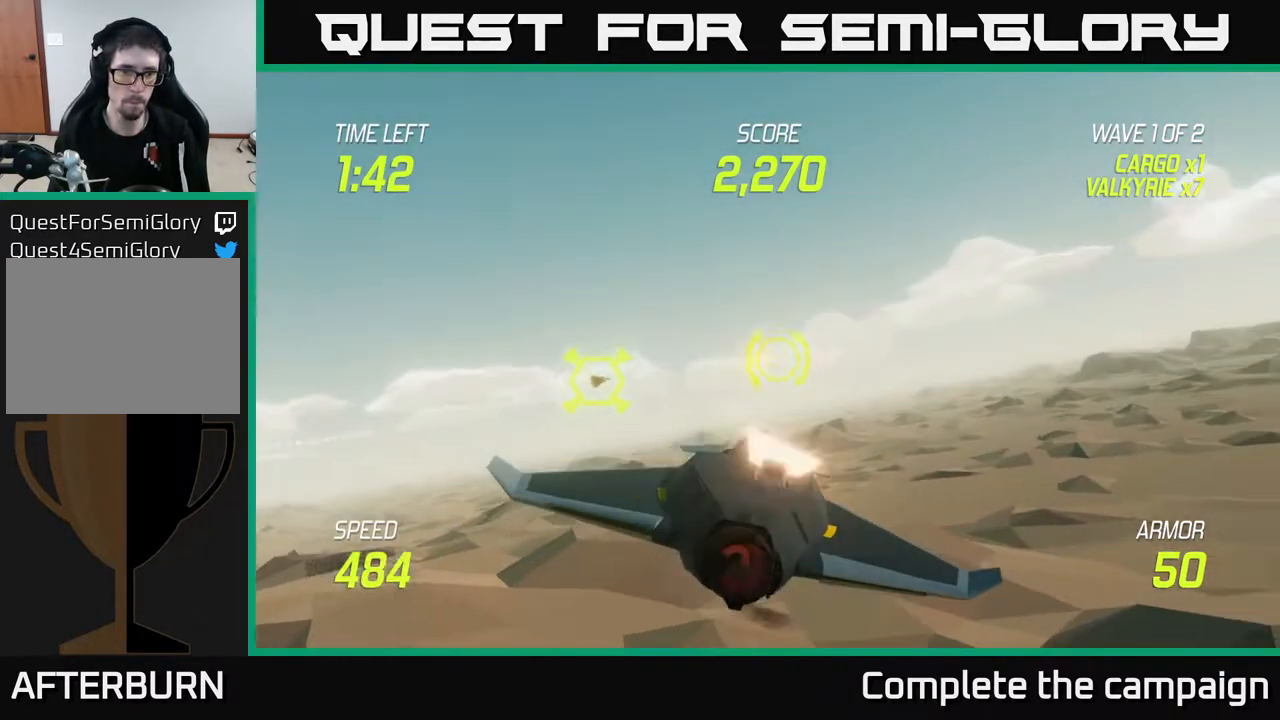
{"buttons": ["L2"], "left_stick": "right", "right_stick": "center", "events": [[33, "left_stick", "center"], [100, "R2", "up"], [117, "left_stick", "right"], [217, "R2", "down"], [333, "R2", "up"], [383, "L2", "down"]]}
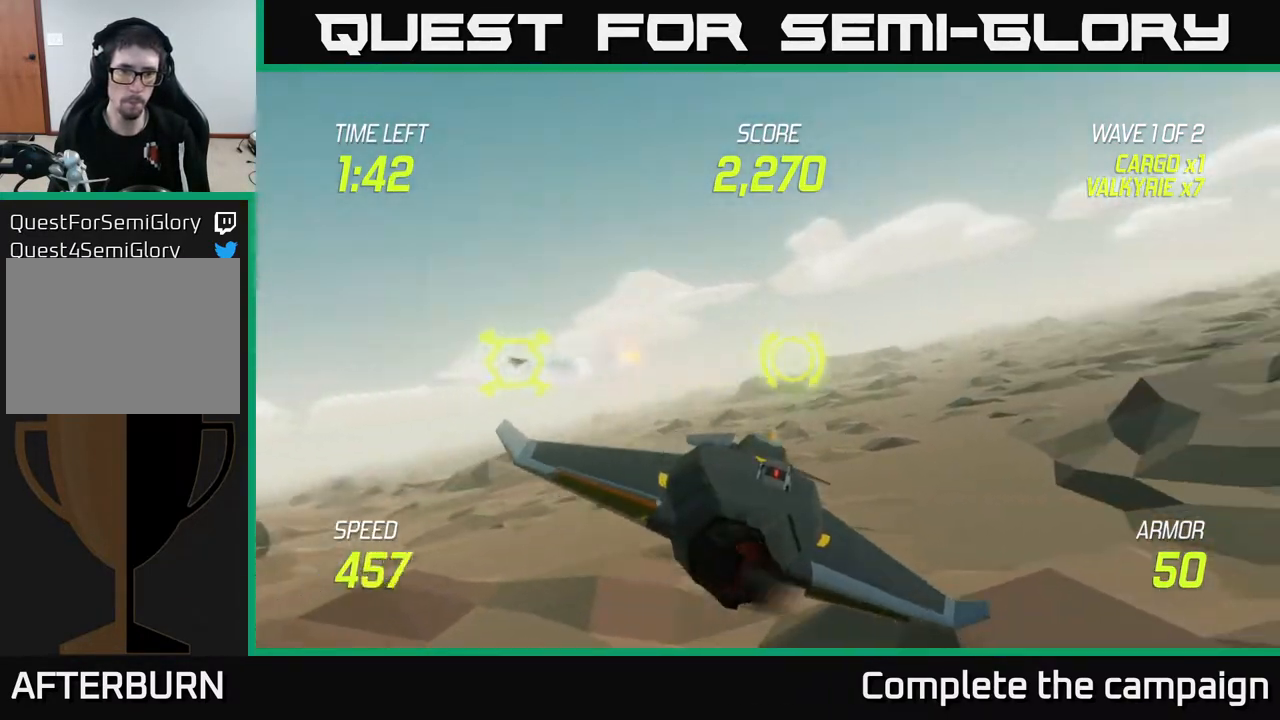
{"buttons": [], "left_stick": "down", "right_stick": "center", "events": [[17, "L2", "up"], [217, "left_stick", "up-left"], [417, "left_stick", "down"]]}
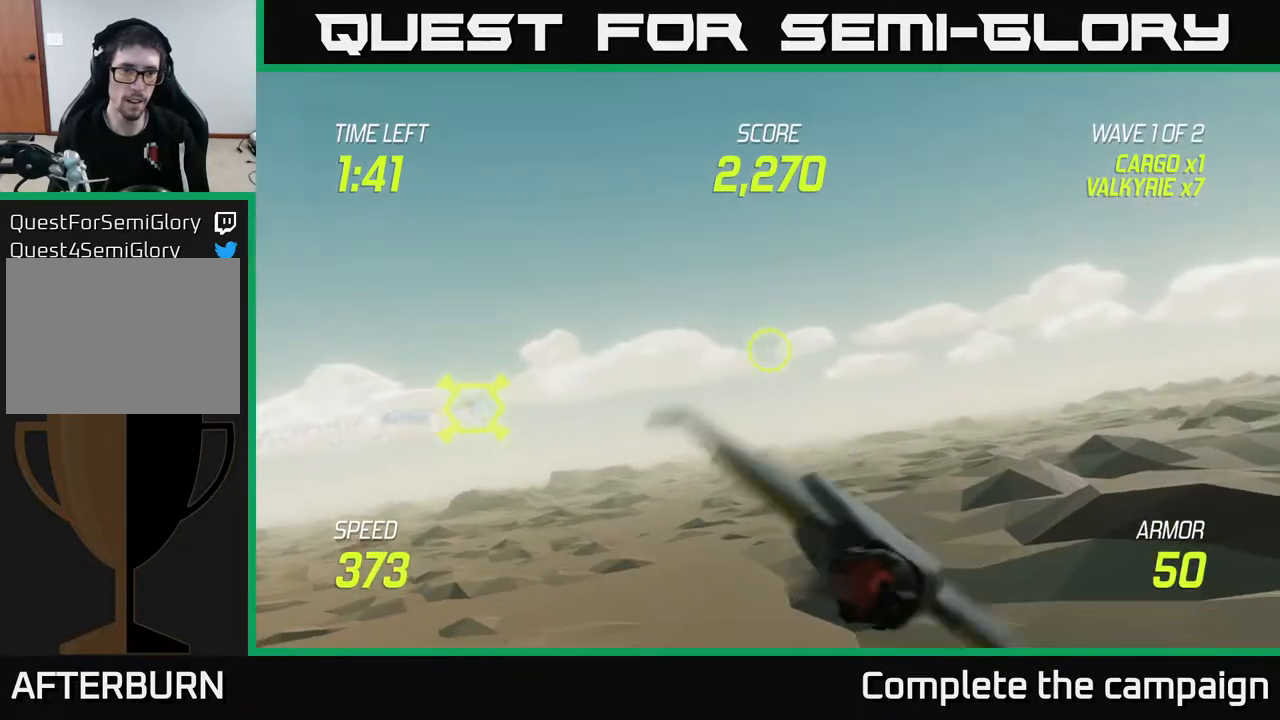
{"buttons": [], "left_stick": "up", "right_stick": "center", "events": [[100, "left_stick", "right"], [183, "left_stick", "up-right"], [383, "left_stick", "up"]]}
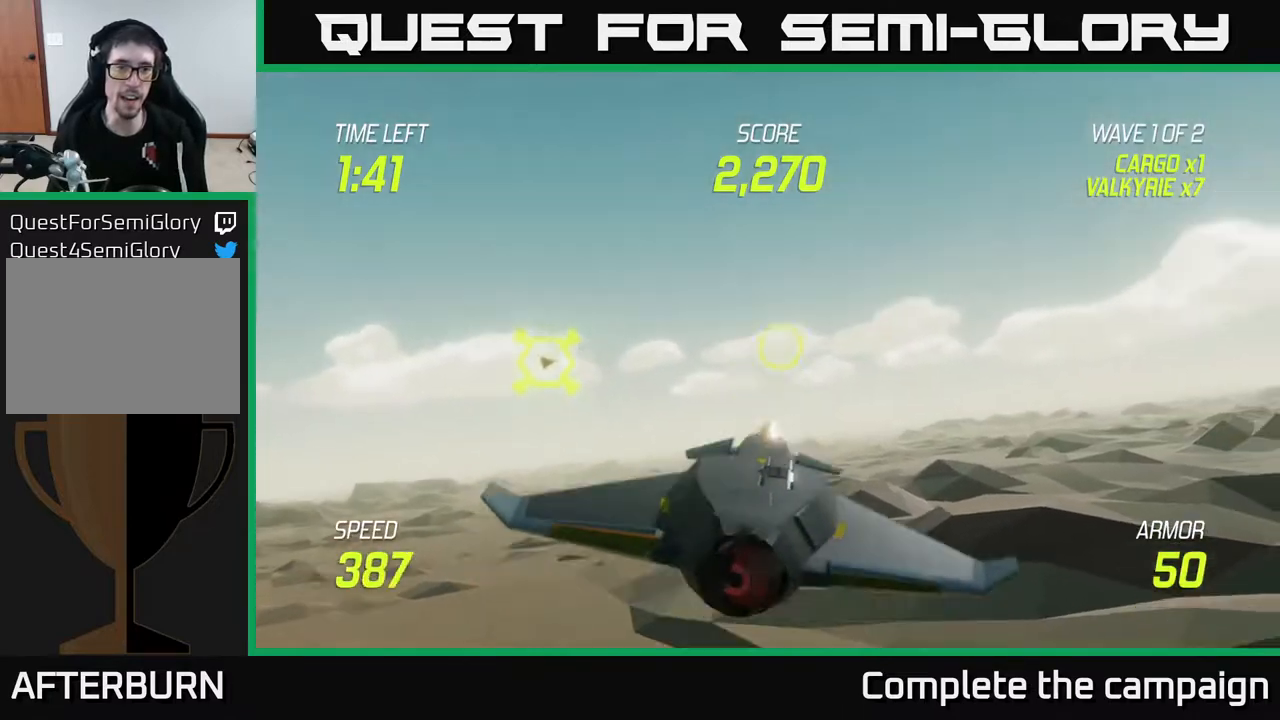
{"buttons": ["L2"], "left_stick": "center", "right_stick": "center", "events": [[83, "left_stick", "down"], [183, "L2", "down"], [217, "left_stick", "right"], [400, "left_stick", "center"]]}
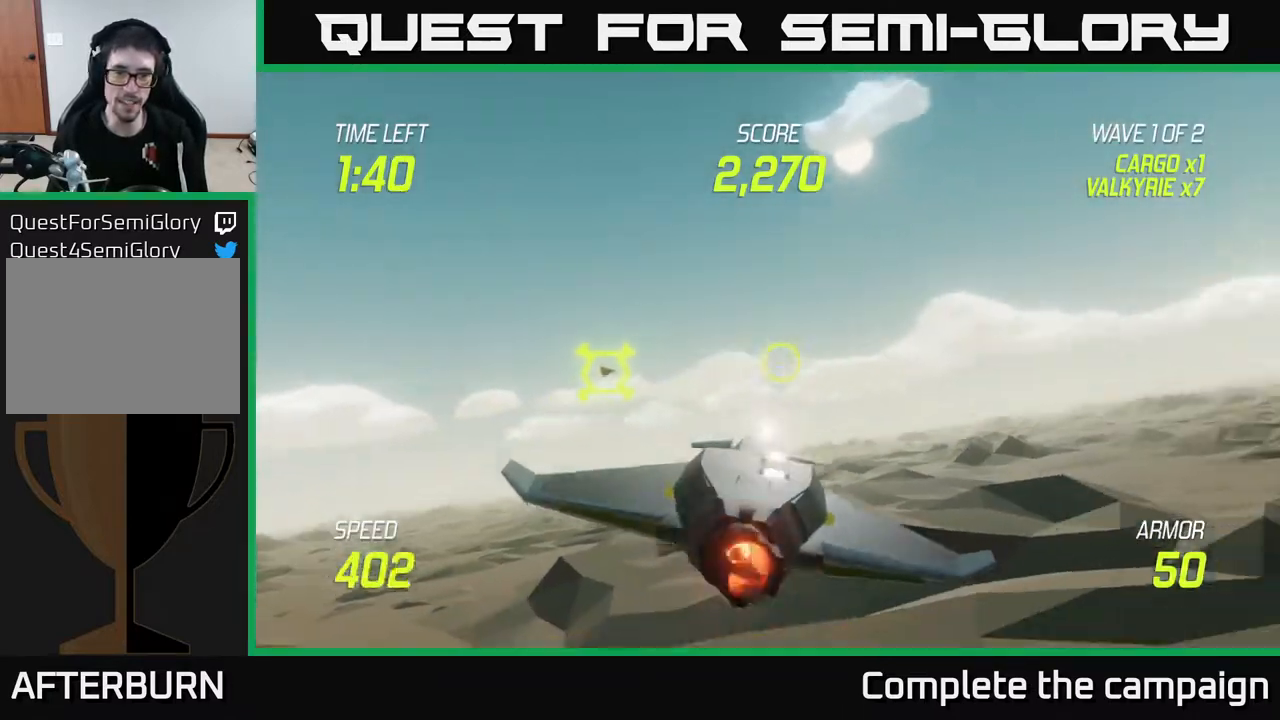
{"buttons": ["L2"], "left_stick": "right", "right_stick": "center", "events": [[17, "left_stick", "right"], [200, "left_stick", "center"], [300, "left_stick", "right"]]}
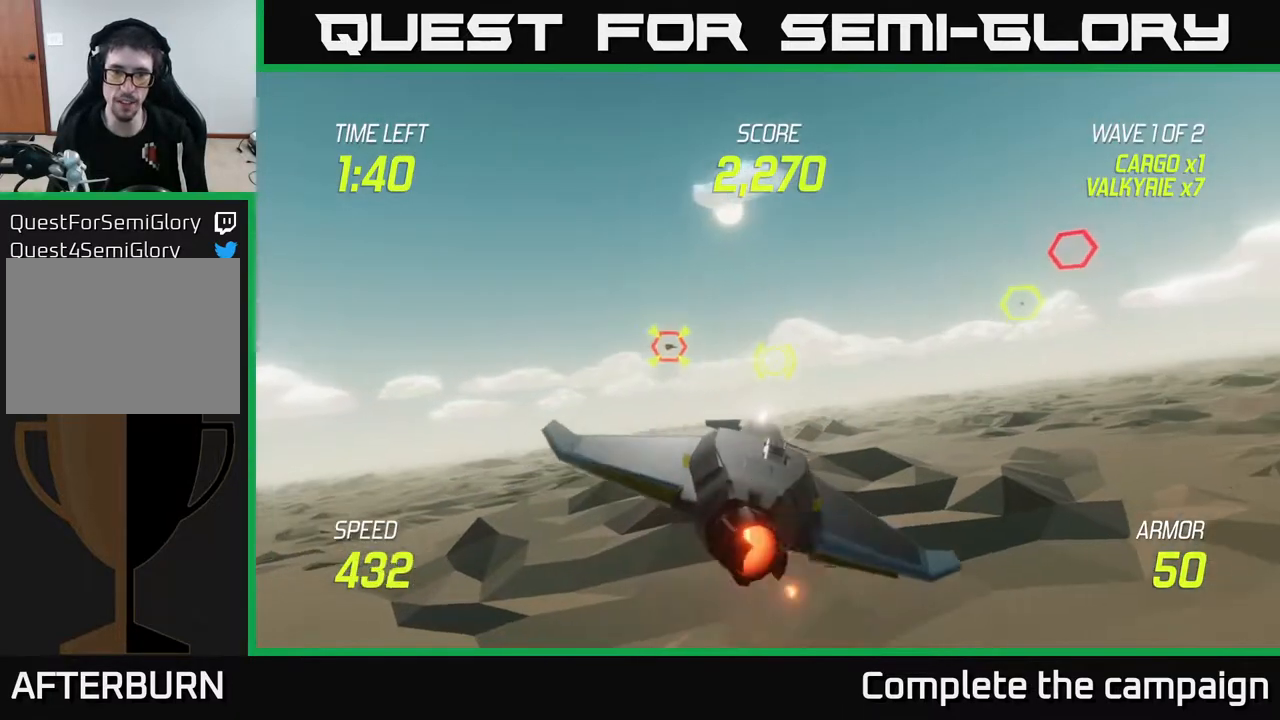
{"buttons": ["R2"], "left_stick": "down-left", "right_stick": "center", "events": [[67, "left_stick", "up-right"], [217, "L2", "up"], [217, "R2", "down"], [283, "left_stick", "right"], [350, "R2", "up"], [417, "left_stick", "left"], [433, "R2", "down"], [467, "left_stick", "down-left"]]}
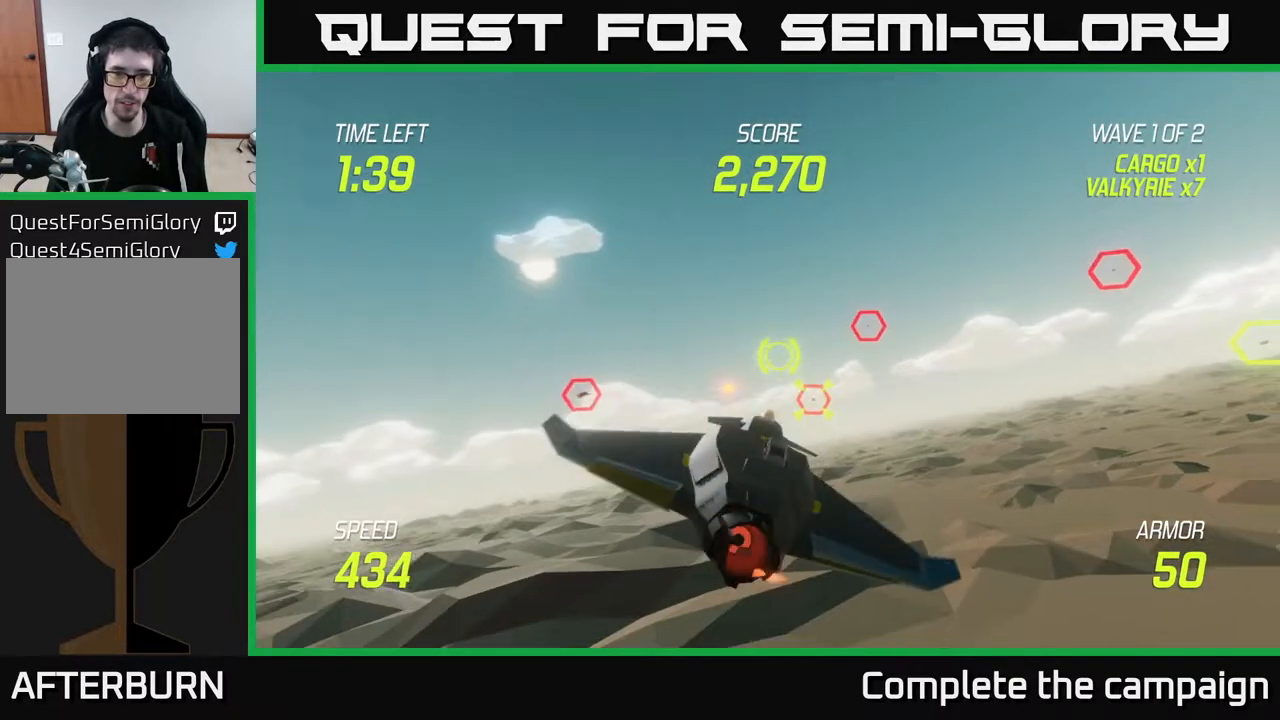
{"buttons": [], "left_stick": "right", "right_stick": "center", "events": [[100, "R2", "up"], [100, "left_stick", "down-right"], [167, "left_stick", "center"], [217, "R2", "down"], [317, "left_stick", "right"], [333, "L2", "down"], [367, "R2", "up"], [467, "L2", "up"]]}
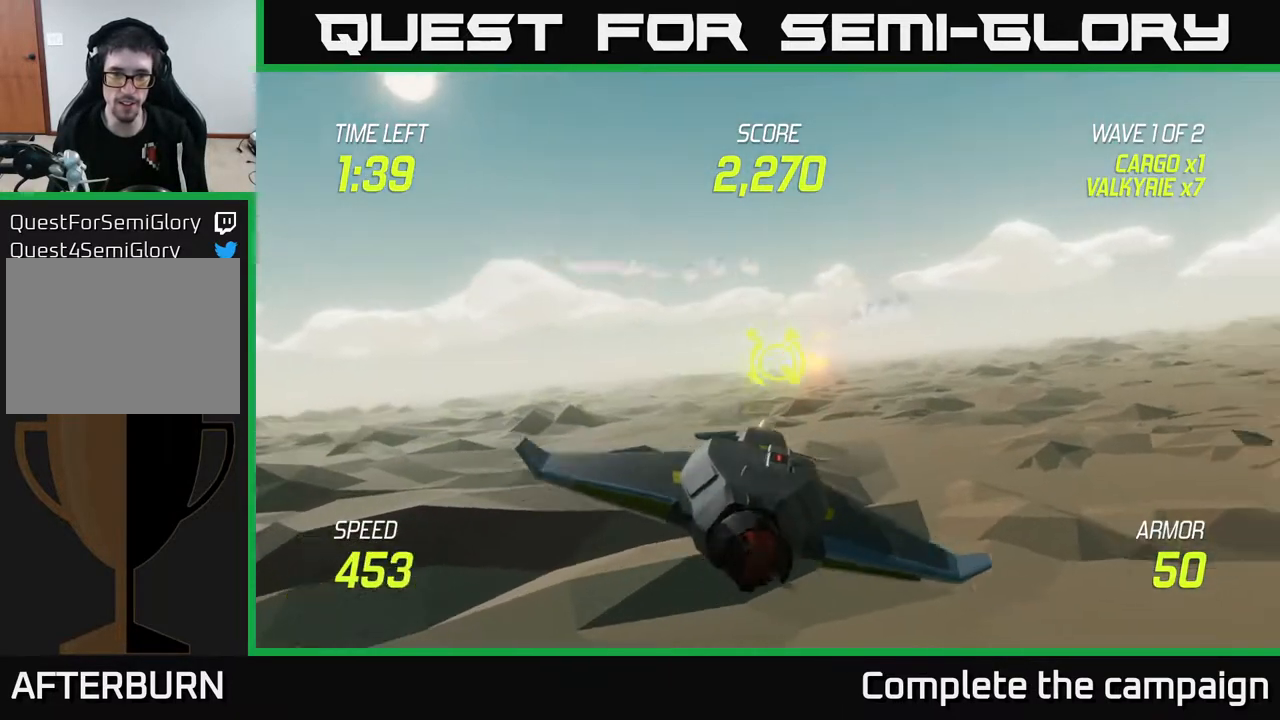
{"buttons": [], "left_stick": "up-left", "right_stick": "center", "events": [[50, "left_stick", "down"], [67, "L2", "down"], [117, "left_stick", "left"], [217, "L2", "up"], [267, "left_stick", "up-left"]]}
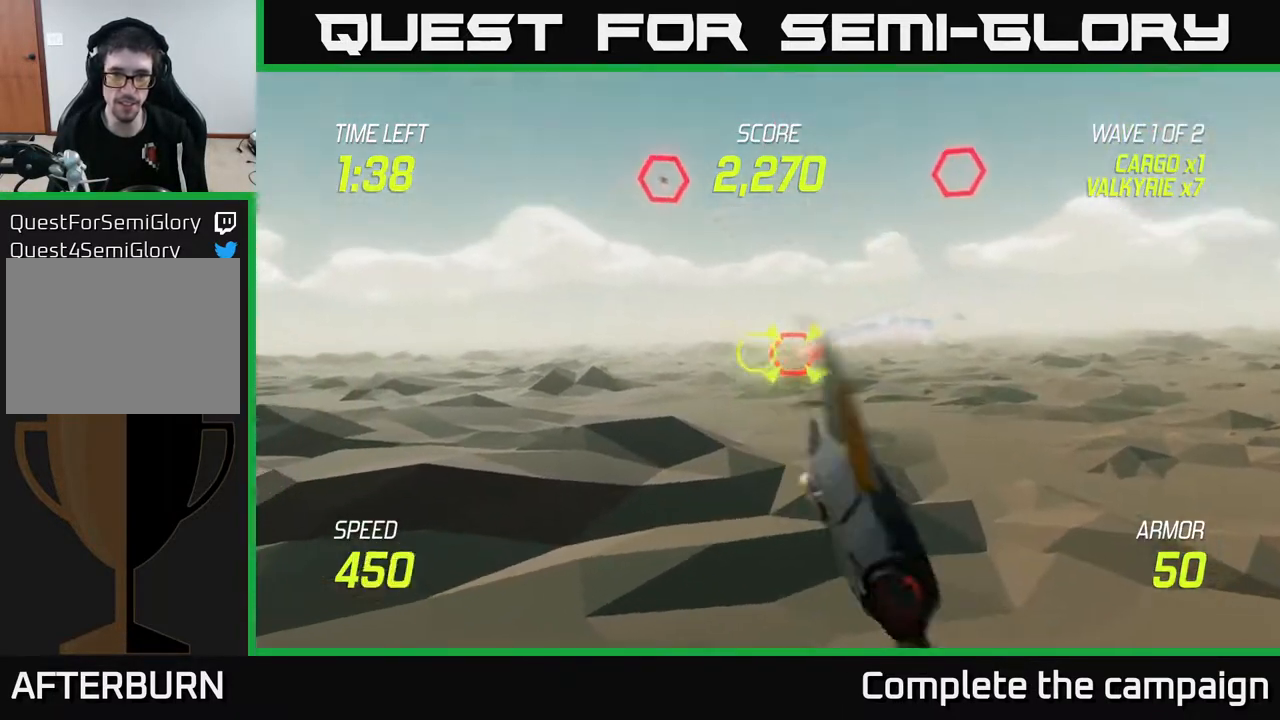
{"buttons": [], "left_stick": "up-left", "right_stick": "center", "events": [[67, "left_stick", "down"], [350, "R2", "down"], [450, "left_stick", "up-left"], [483, "R2", "up"]]}
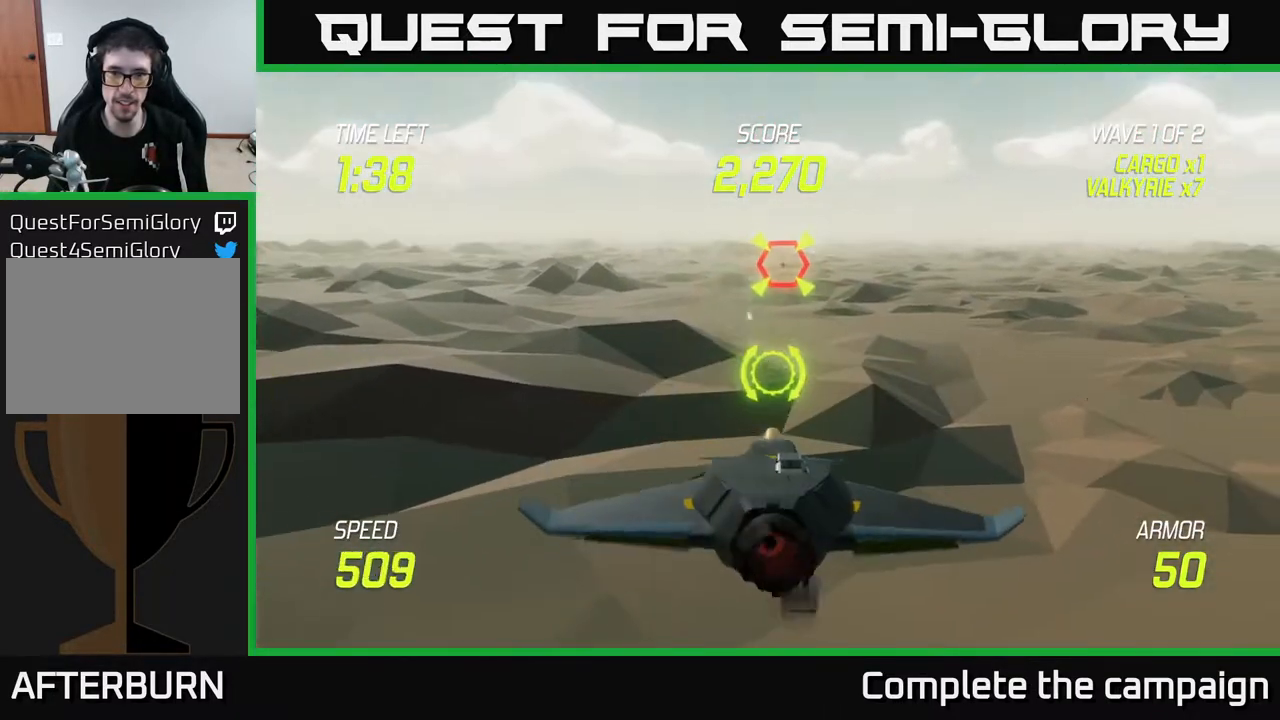
{"buttons": [], "left_stick": "up-right", "right_stick": "center", "events": [[33, "L2", "down"], [117, "left_stick", "left"], [183, "L2", "up"], [250, "L2", "down"], [383, "left_stick", "up"], [467, "left_stick", "up-right"], [500, "L2", "up"]]}
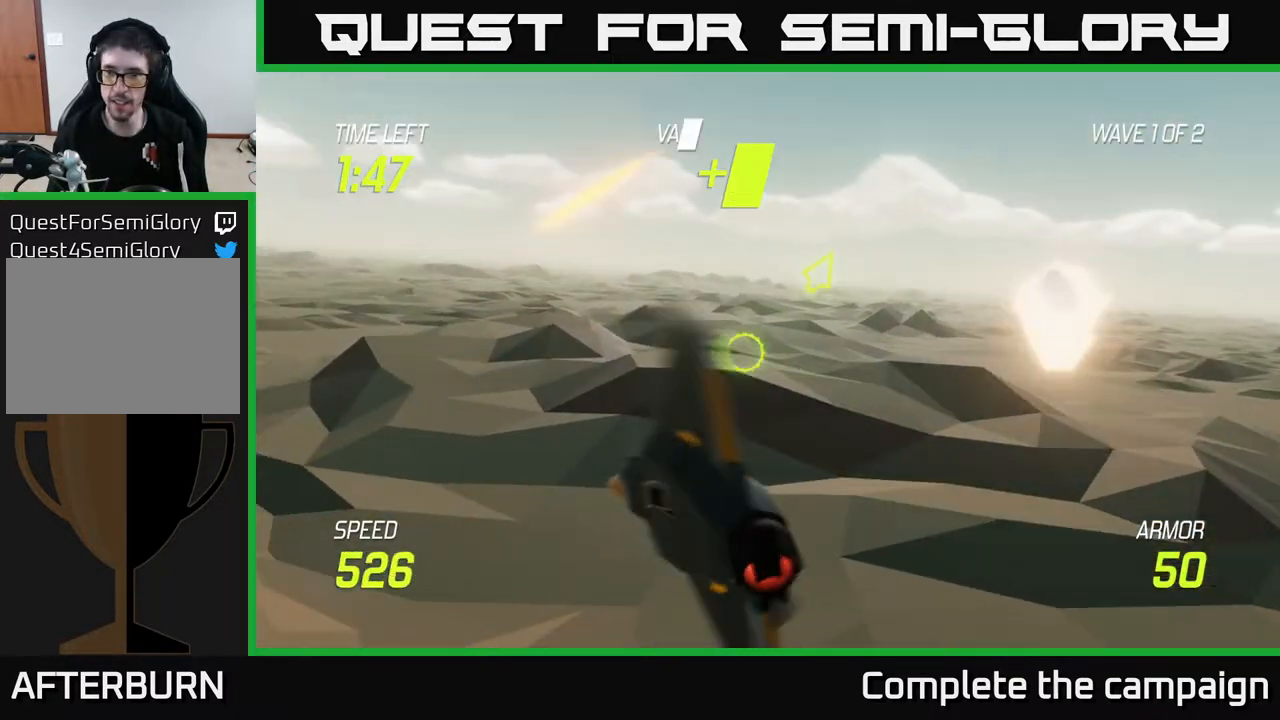
{"buttons": [], "left_stick": "up-right", "right_stick": "center", "events": [[50, "L2", "down"], [183, "L2", "up"]]}
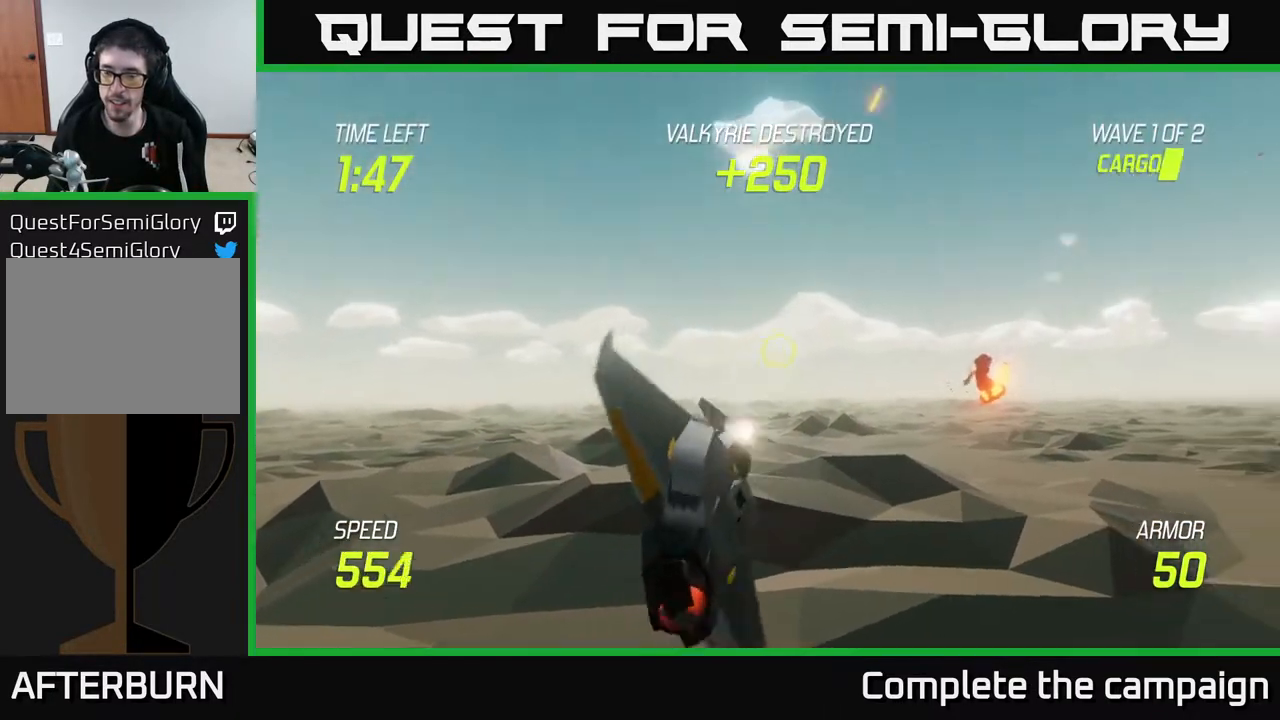
{"buttons": ["L2"], "left_stick": "up-right", "right_stick": "center", "events": [[417, "L2", "down"]]}
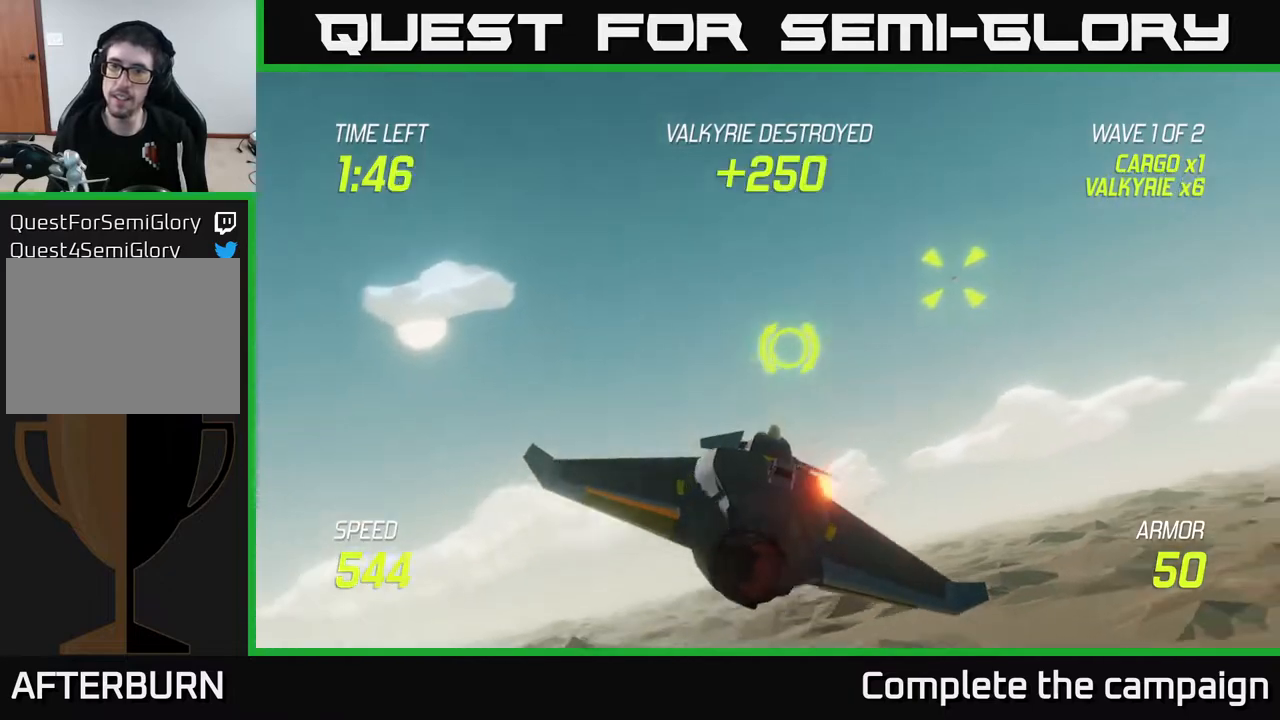
{"buttons": ["R2"], "left_stick": "down-right", "right_stick": "center", "events": [[167, "R2", "down"], [200, "L2", "up"], [283, "R2", "up"], [300, "left_stick", "left"], [367, "R2", "down"], [483, "left_stick", "down-right"]]}
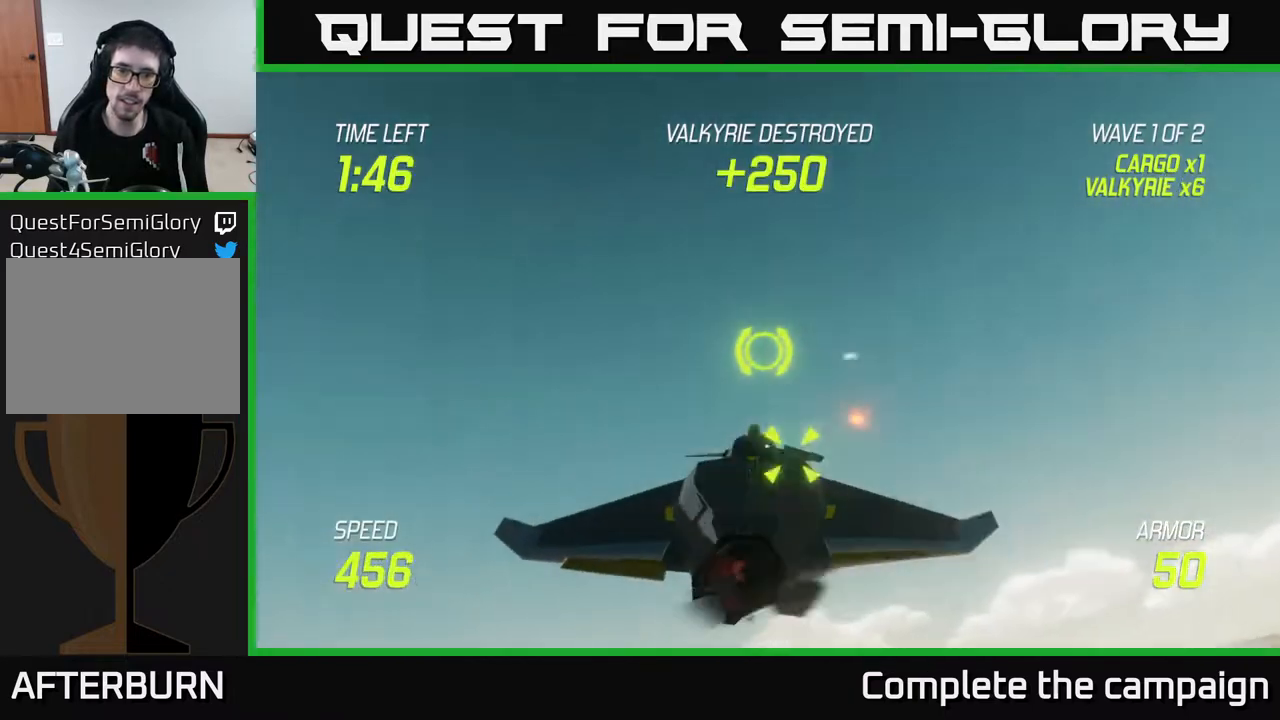
{"buttons": ["L2"], "left_stick": "right", "right_stick": "center", "events": [[67, "R2", "up"], [67, "left_stick", "right"], [183, "R2", "down"], [200, "left_stick", "down-right"], [300, "R2", "up"], [367, "left_stick", "right"], [467, "L2", "down"]]}
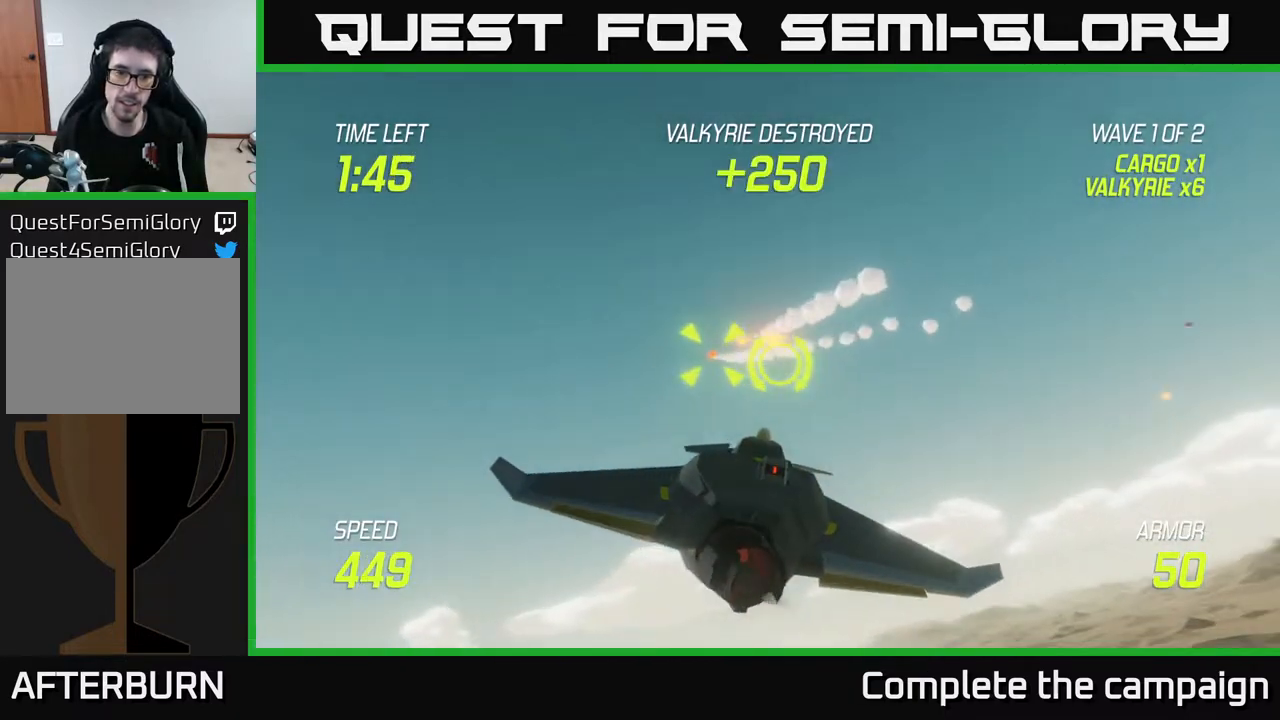
{"buttons": [], "left_stick": "up-right", "right_stick": "center", "events": [[100, "L2", "up"], [250, "left_stick", "up-right"]]}
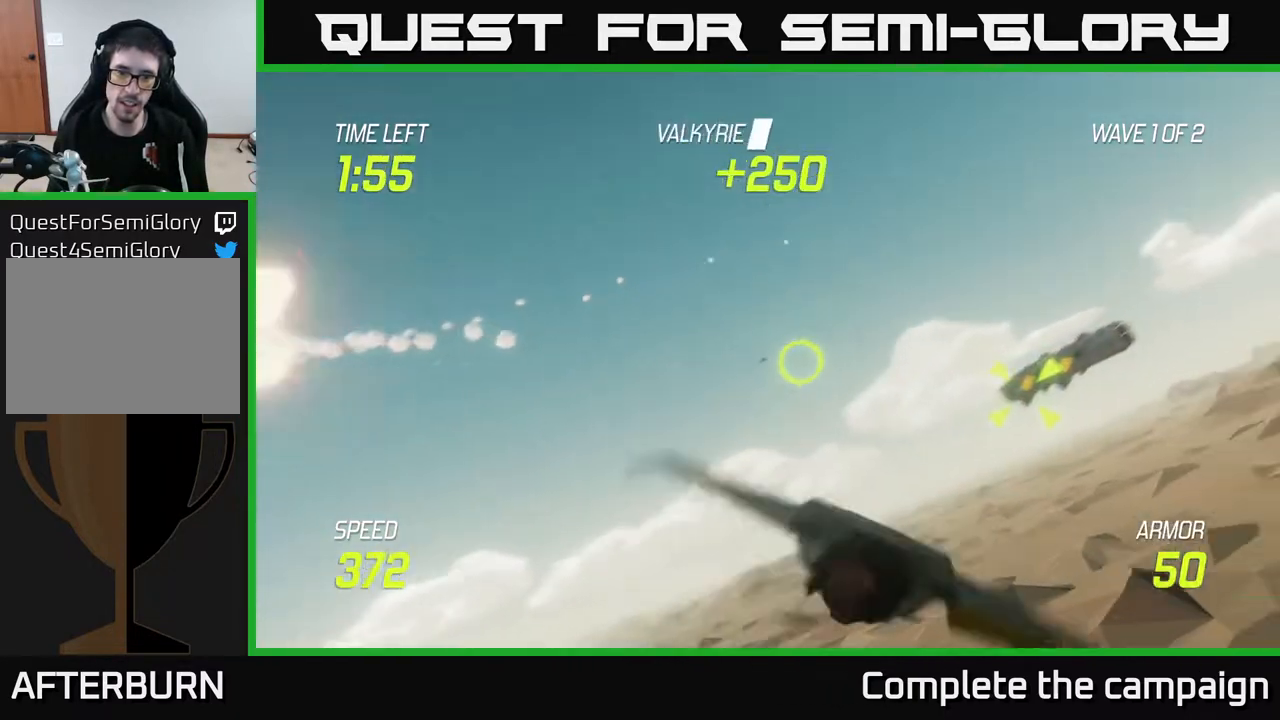
{"buttons": ["R2"], "left_stick": "center", "right_stick": "center", "events": [[67, "left_stick", "up-left"], [167, "R2", "down"], [200, "left_stick", "down-left"], [333, "R2", "up"], [433, "left_stick", "center"], [450, "R2", "down"]]}
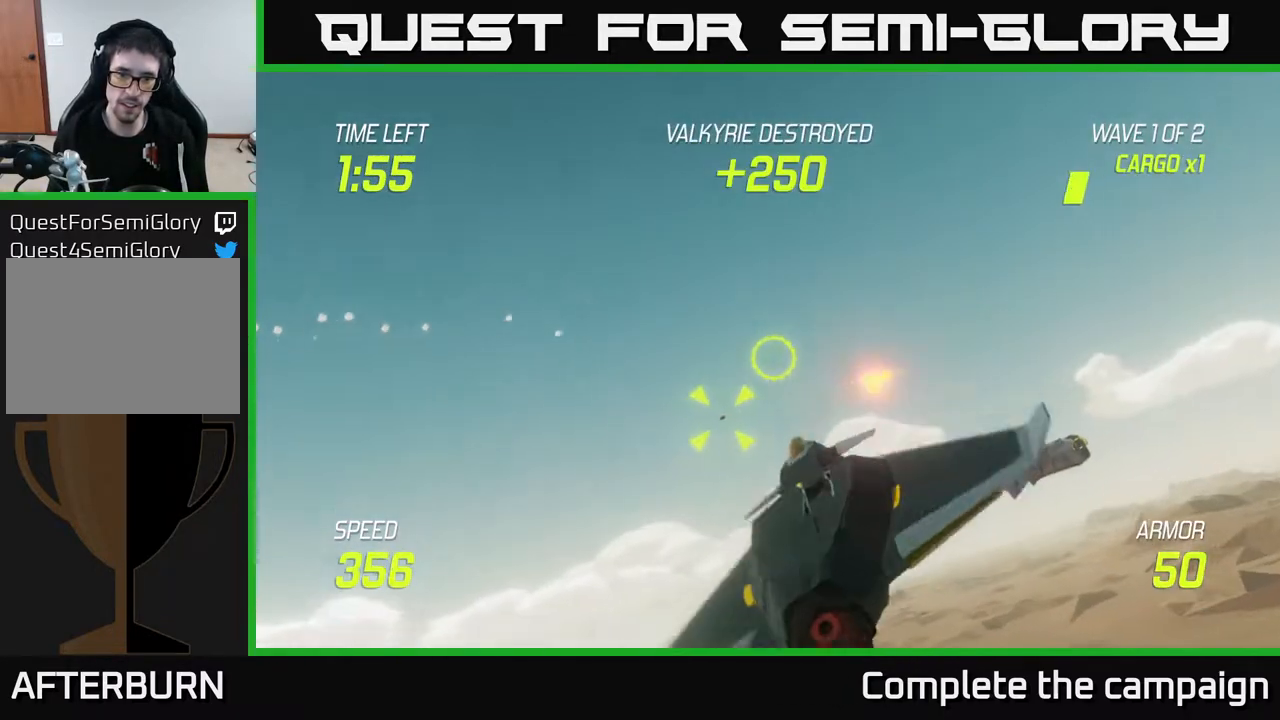
{"buttons": [], "left_stick": "right", "right_stick": "center", "events": [[117, "R2", "up"], [217, "R2", "down"], [317, "left_stick", "right"], [333, "R2", "up"]]}
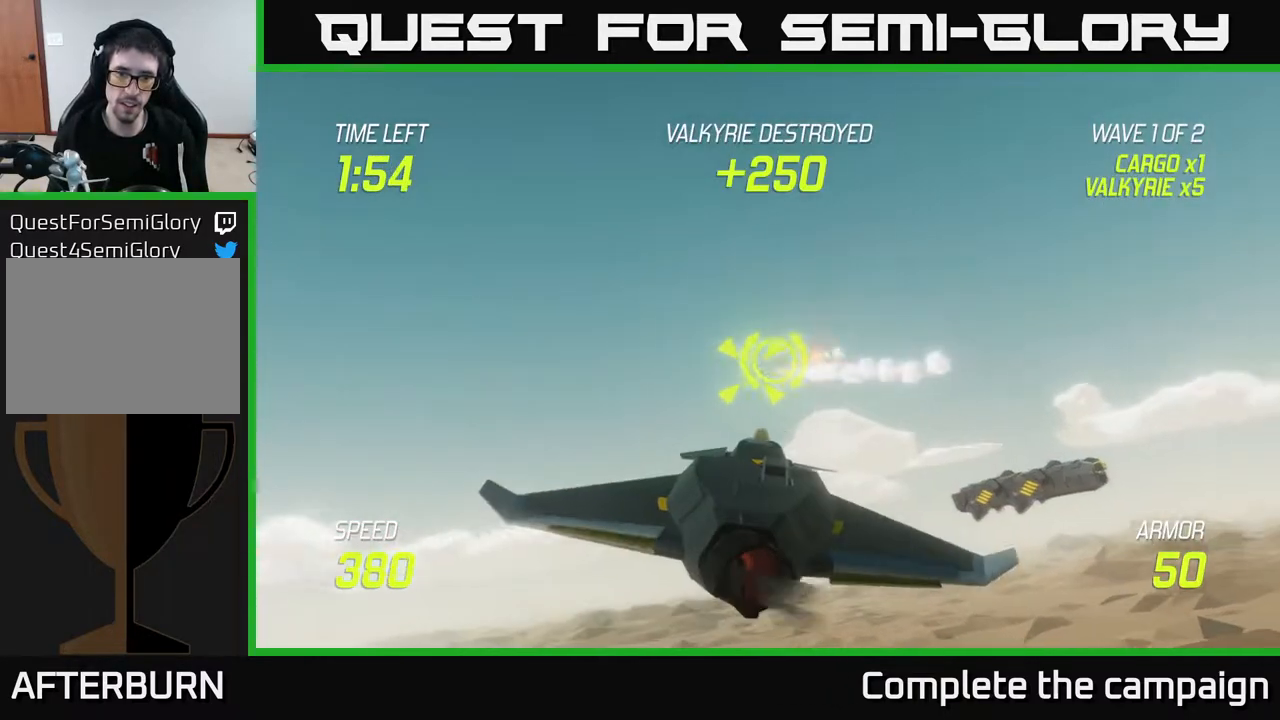
{"buttons": [], "left_stick": "left", "right_stick": "center", "events": [[183, "L2", "down"], [267, "L2", "up"], [283, "left_stick", "left"]]}
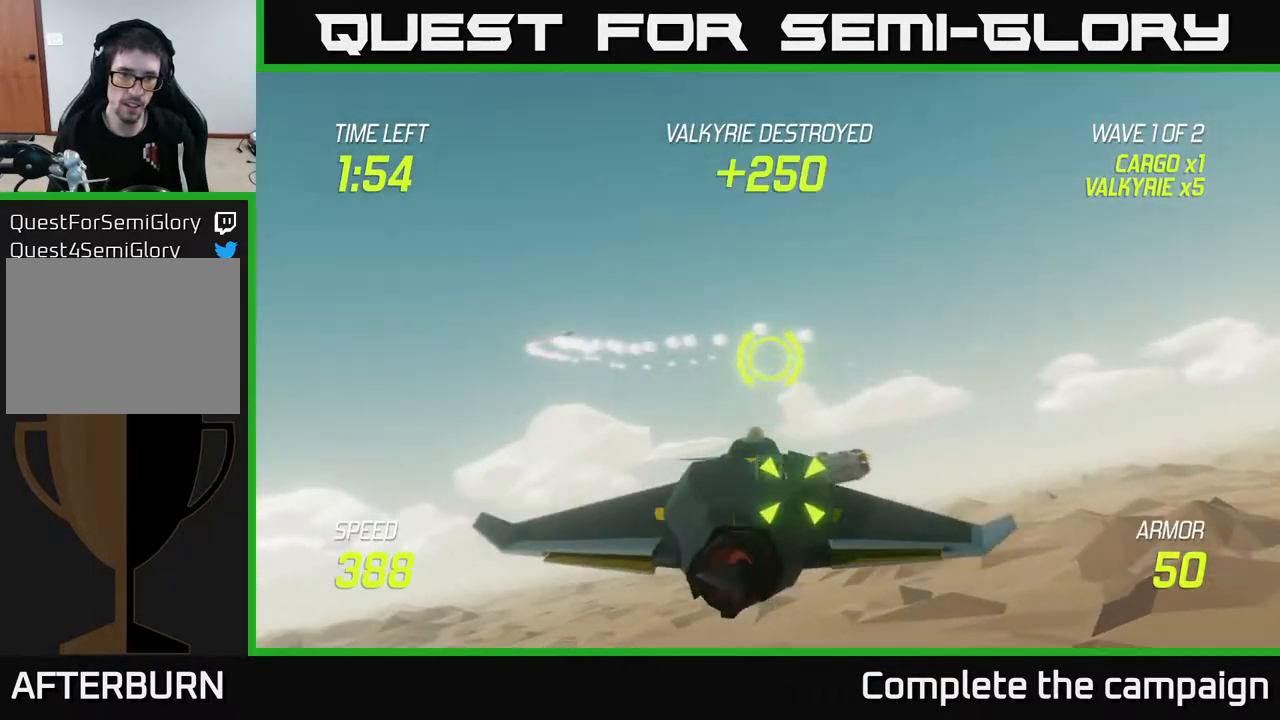
{"buttons": ["R2"], "left_stick": "up-right", "right_stick": "center", "events": [[33, "left_stick", "center"], [333, "left_stick", "right"], [433, "R2", "down"], [433, "left_stick", "up-right"]]}
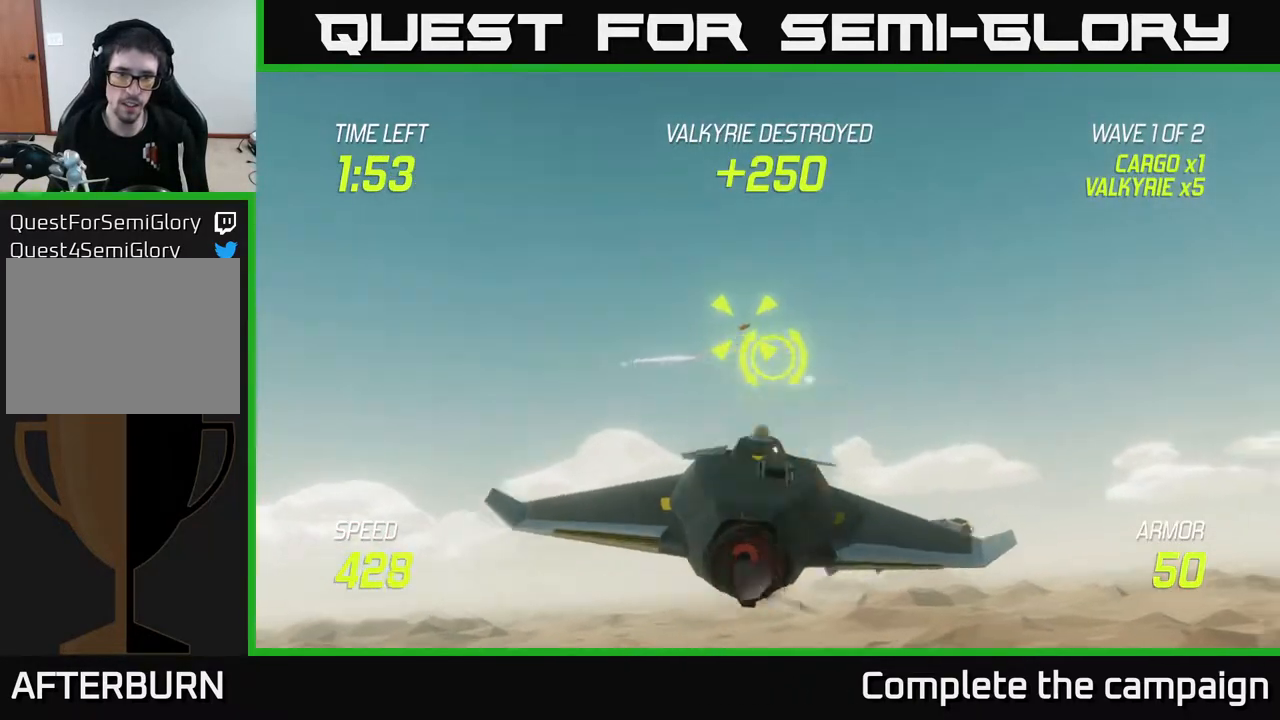
{"buttons": ["L2"], "left_stick": "down-right", "right_stick": "center", "events": [[17, "R2", "up"], [217, "left_stick", "right"], [233, "R2", "down"], [367, "R2", "up"], [400, "left_stick", "down-right"], [450, "L2", "down"]]}
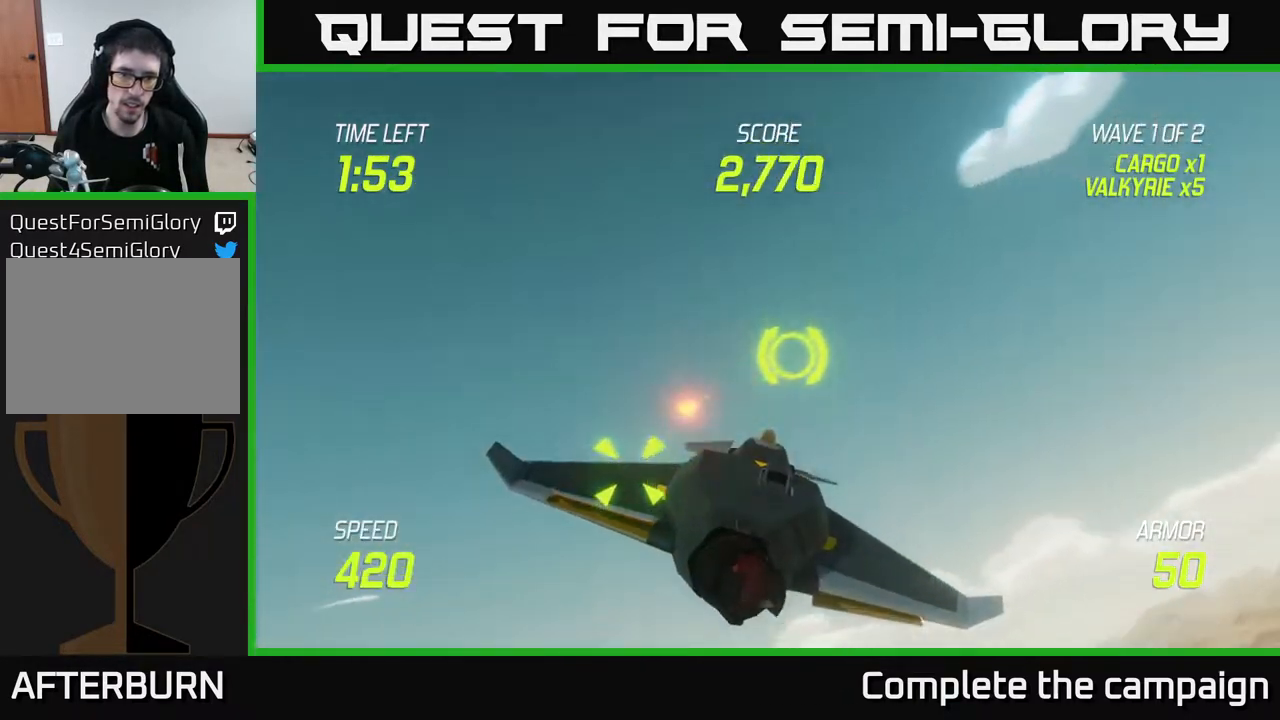
{"buttons": [], "left_stick": "down-left", "right_stick": "center", "events": [[50, "left_stick", "down"], [67, "L2", "up"], [233, "L2", "down"], [250, "left_stick", "down-left"], [350, "L2", "up"]]}
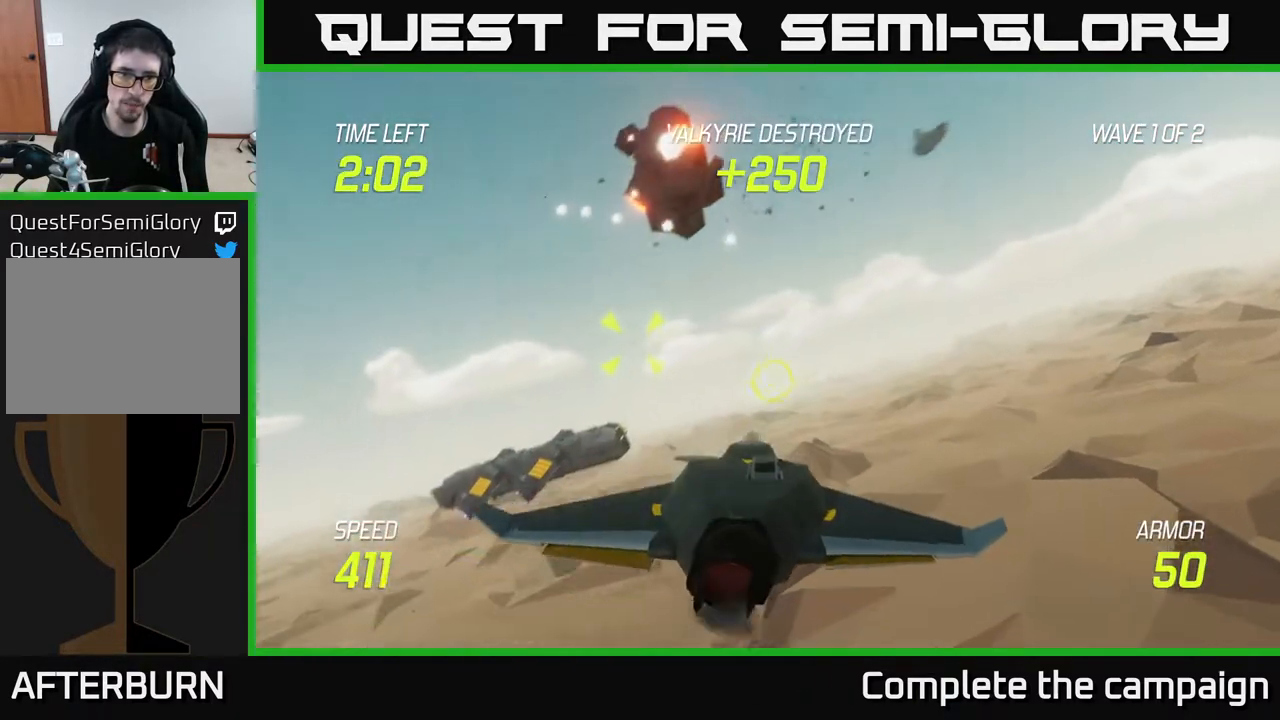
{"buttons": ["R2"], "left_stick": "right", "right_stick": "center", "events": [[17, "left_stick", "left"], [350, "left_stick", "center"], [400, "left_stick", "right"], [417, "R2", "down"]]}
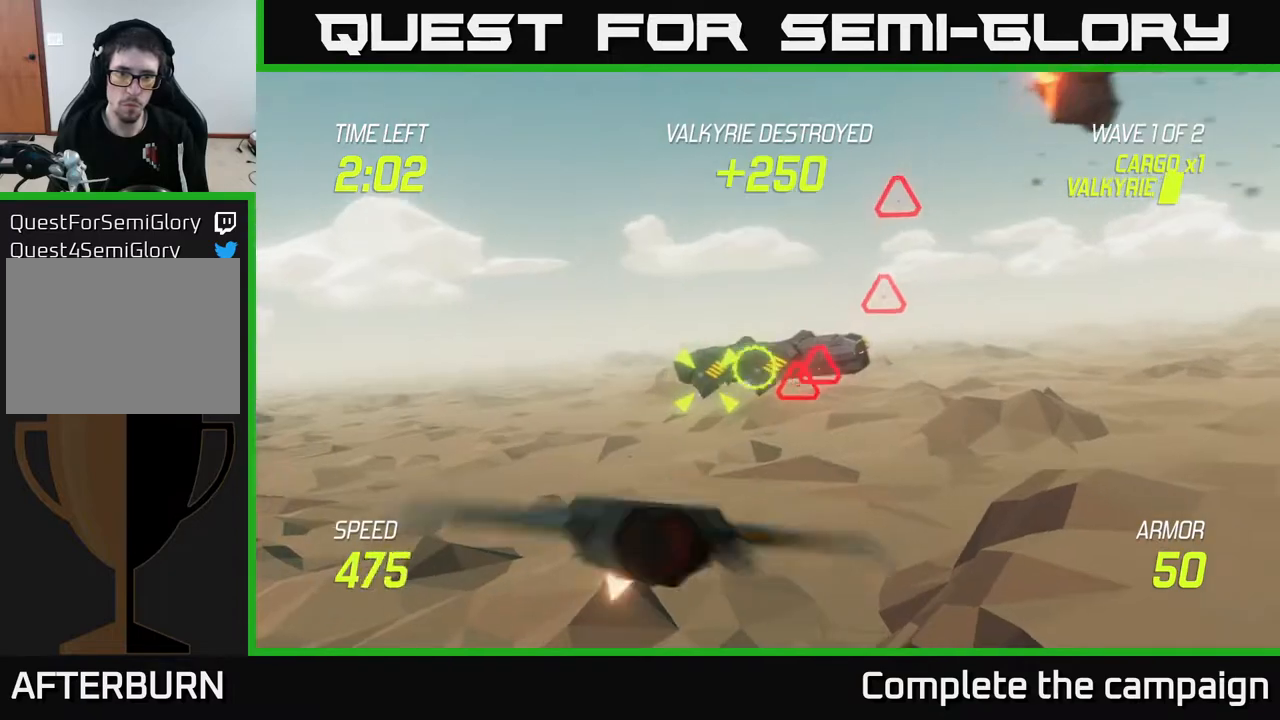
{"buttons": ["R2"], "left_stick": "center", "right_stick": "center", "events": [[33, "left_stick", "center"], [83, "R2", "up"], [167, "R2", "down"], [317, "R2", "up"], [433, "R2", "down"]]}
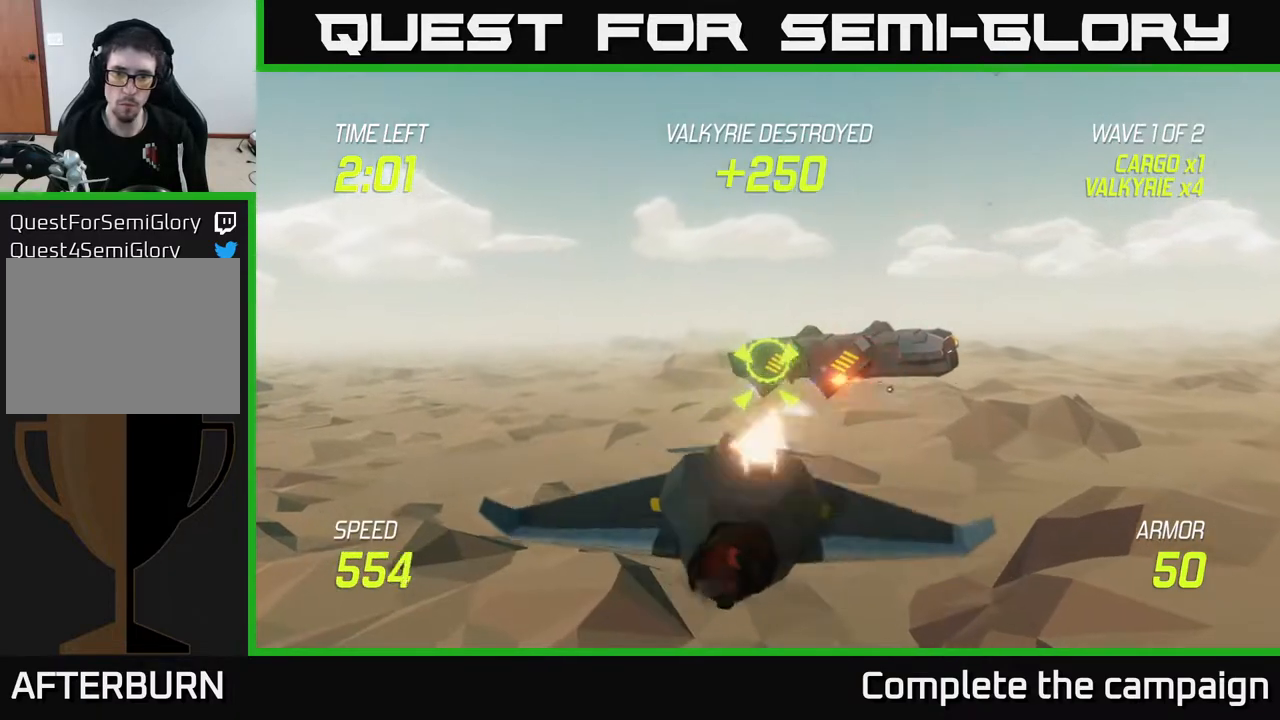
{"buttons": ["L2"], "left_stick": "right", "right_stick": "center", "events": [[67, "left_stick", "down"], [100, "R2", "up"], [200, "left_stick", "down-right"], [283, "L2", "down"], [300, "left_stick", "right"], [367, "L2", "up"], [417, "L2", "down"]]}
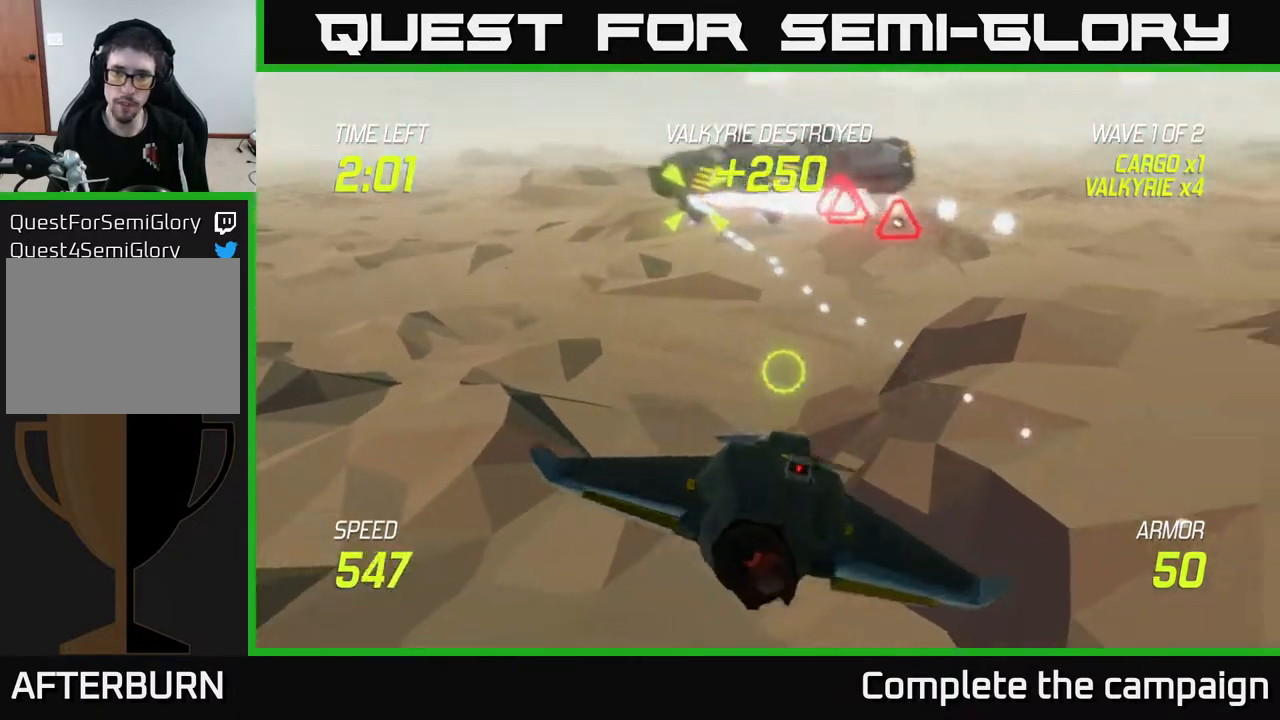
{"buttons": ["L2"], "left_stick": "up", "right_stick": "center", "events": [[33, "L2", "up"], [33, "left_stick", "down-left"], [83, "L2", "down"], [200, "L2", "up"], [250, "L2", "down"], [267, "left_stick", "up-left"], [350, "L2", "up"], [400, "left_stick", "up"], [433, "L2", "down"]]}
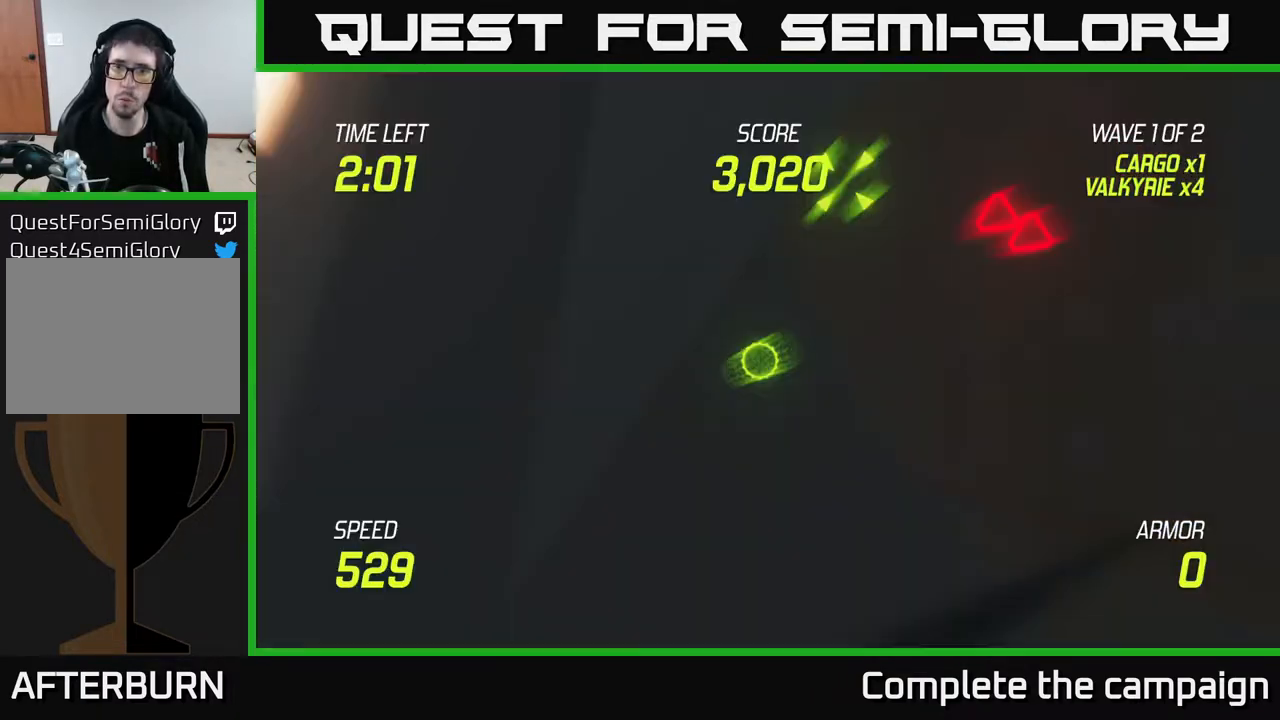
{"buttons": [], "left_stick": "down-left", "right_stick": "center", "events": [[83, "left_stick", "up-left"], [400, "L2", "up"], [400, "left_stick", "down-left"]]}